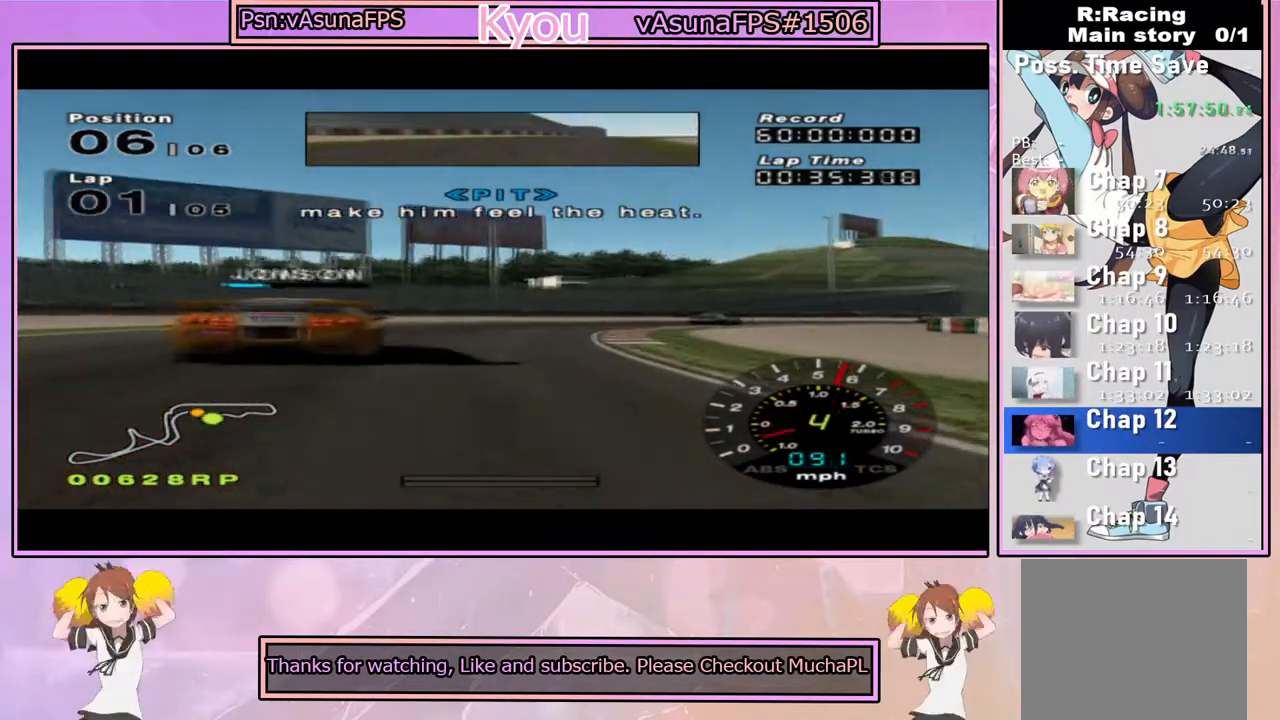
Gameplay with a controller (PlayStation layout); each line is a JSON object with the inputs held at the frame after it (dt_ms = milliseconds from this image to that frame). "events" lists button and stick changes between this image and that frame as [ms after this image, input, new state], when the widget could be followed in between.
{"dt_ms": 500, "buttons": [], "left_stick": "right", "right_stick": "center", "events": [[17, "CROSS", "up"], [183, "CROSS", "down"], [267, "CROSS", "up"], [367, "CROSS", "down"], [400, "left_stick", "center"], [417, "CROSS", "up"], [500, "left_stick", "right"]]}
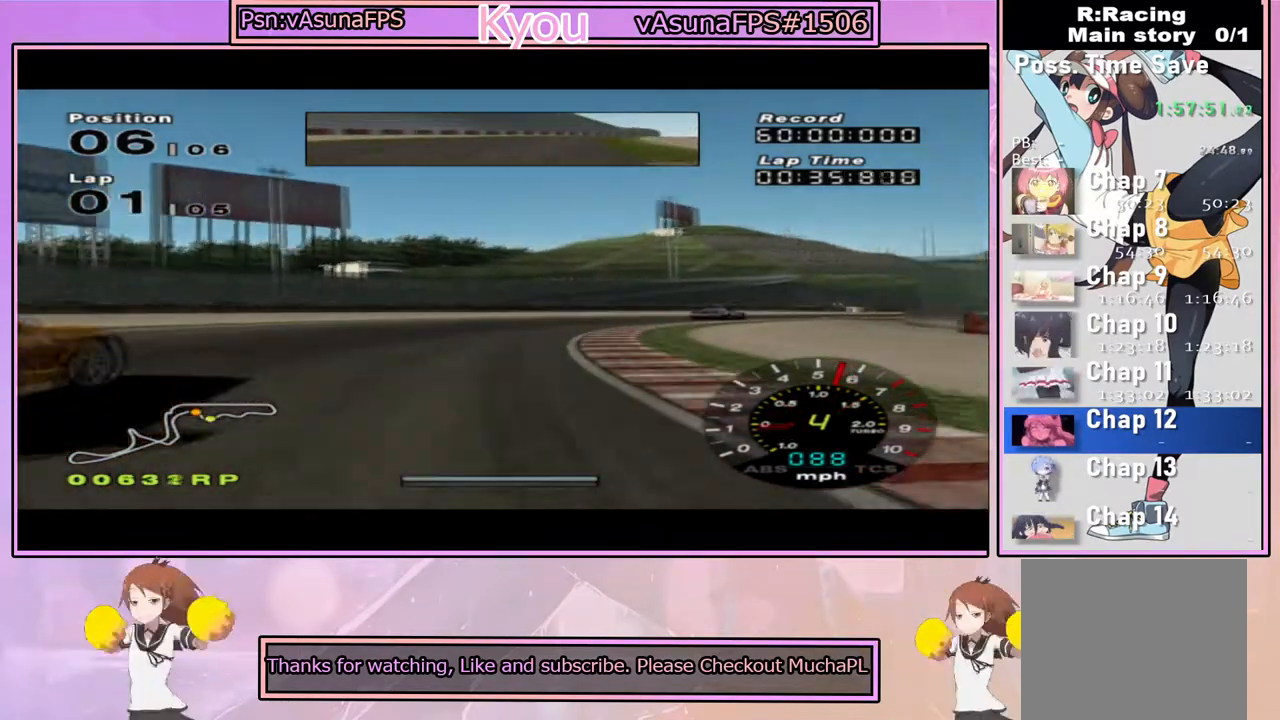
{"dt_ms": 1000, "buttons": ["CROSS"], "left_stick": "center", "right_stick": "center", "events": [[17, "CROSS", "down"], [117, "CROSS", "up"], [217, "CROSS", "down"], [233, "left_stick", "center"], [300, "CROSS", "up"], [350, "left_stick", "right"], [400, "CROSS", "down"], [517, "CROSS", "up"], [617, "CROSS", "down"], [733, "CROSS", "up"], [750, "left_stick", "center"], [817, "CROSS", "down"]]}
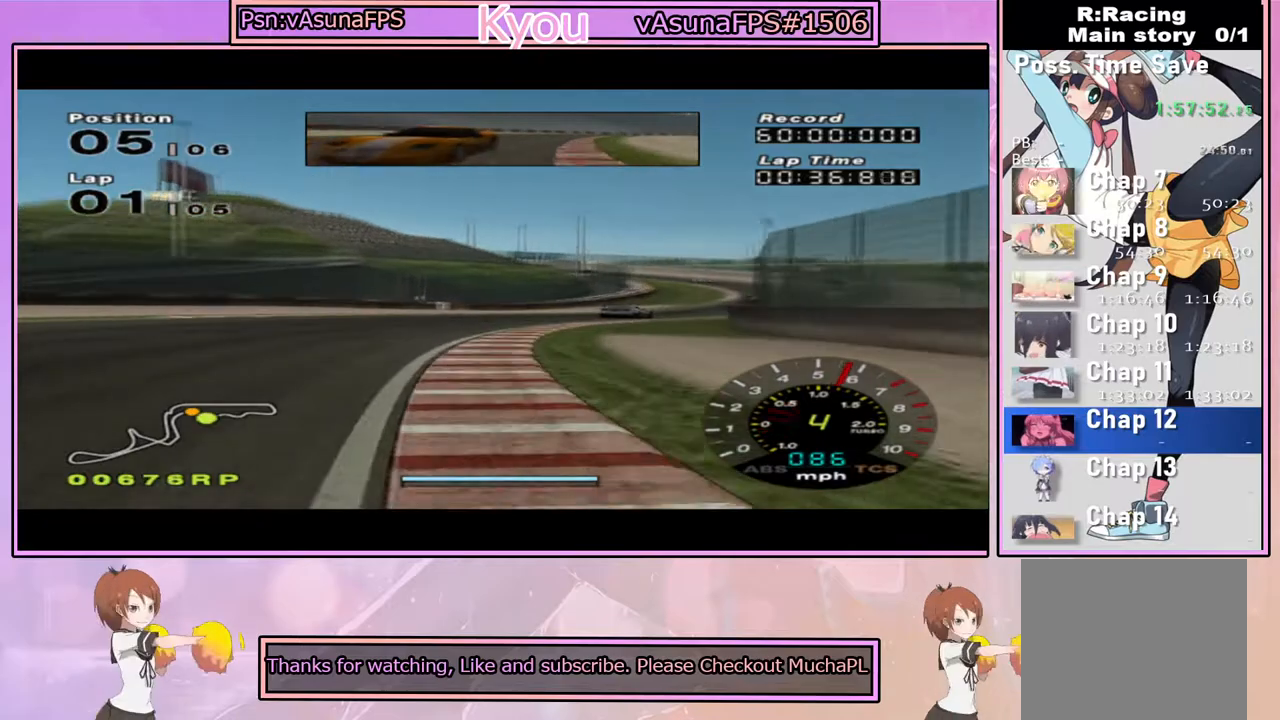
{"dt_ms": 500, "buttons": ["CROSS"], "left_stick": "center", "right_stick": "center", "events": [[150, "left_stick", "right"], [200, "CROSS", "up"], [317, "CROSS", "down"], [450, "left_stick", "center"]]}
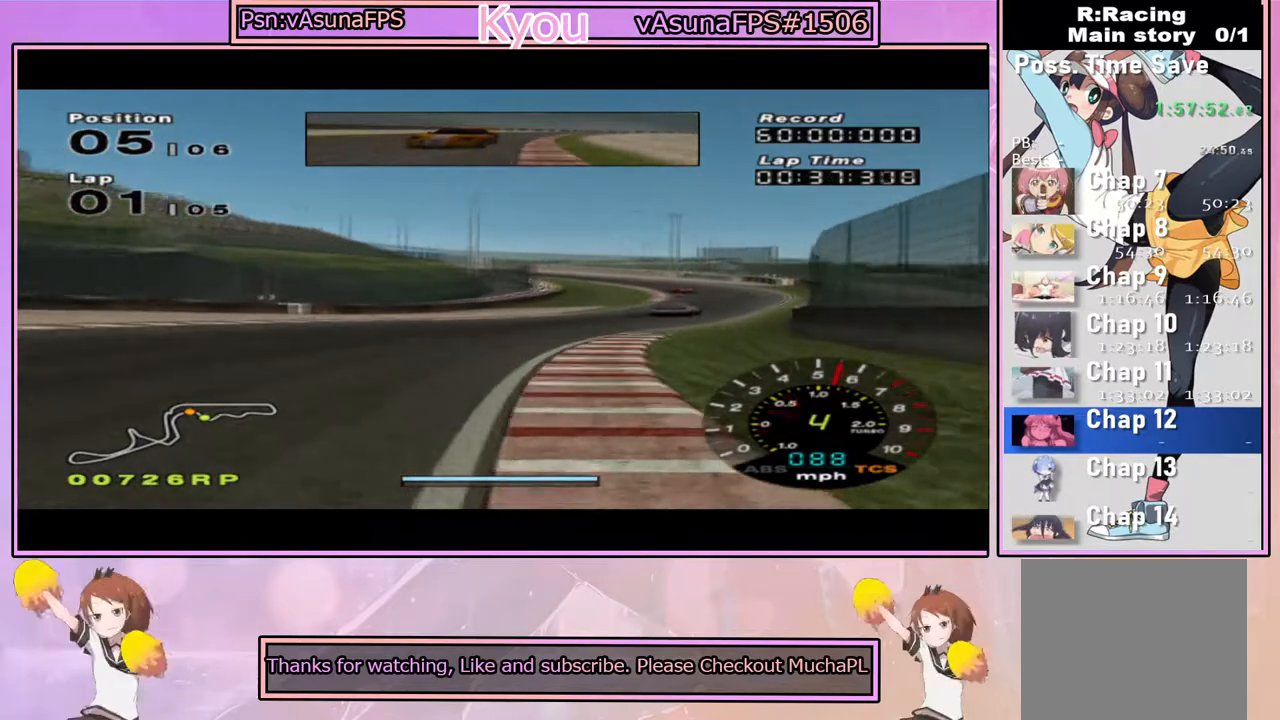
{"dt_ms": 500, "buttons": ["CROSS"], "left_stick": "center", "right_stick": "center", "events": [[17, "left_stick", "right"], [200, "left_stick", "center"]]}
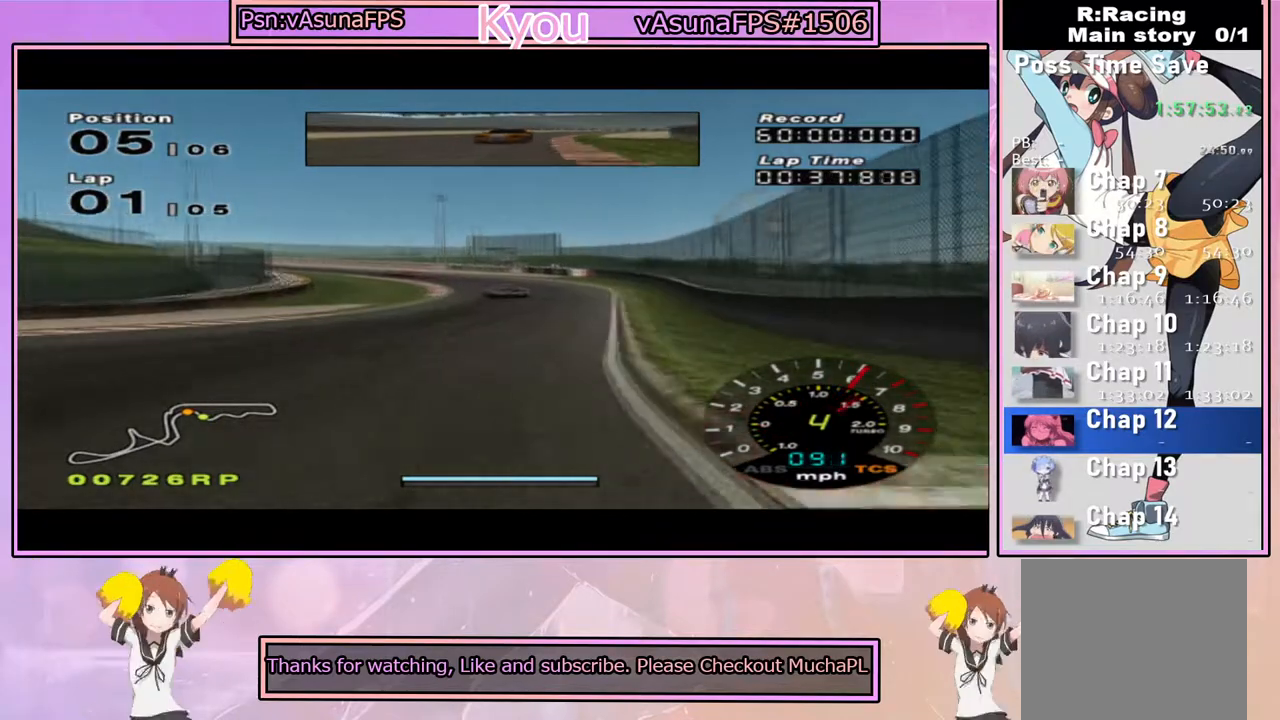
{"dt_ms": 500, "buttons": ["CROSS"], "left_stick": "left", "right_stick": "center", "events": [[417, "left_stick", "left"]]}
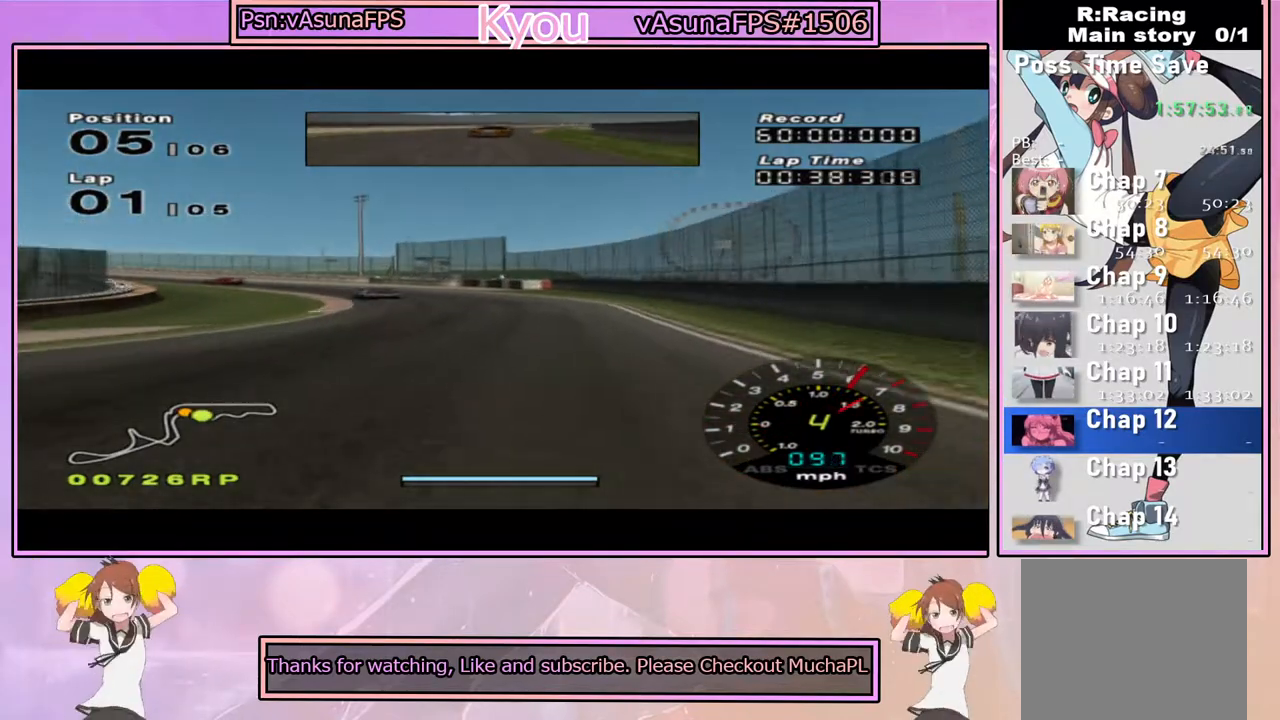
{"dt_ms": 500, "buttons": ["CROSS"], "left_stick": "left", "right_stick": "center", "events": [[33, "left_stick", "center"], [183, "left_stick", "left"], [317, "left_stick", "center"], [467, "left_stick", "left"]]}
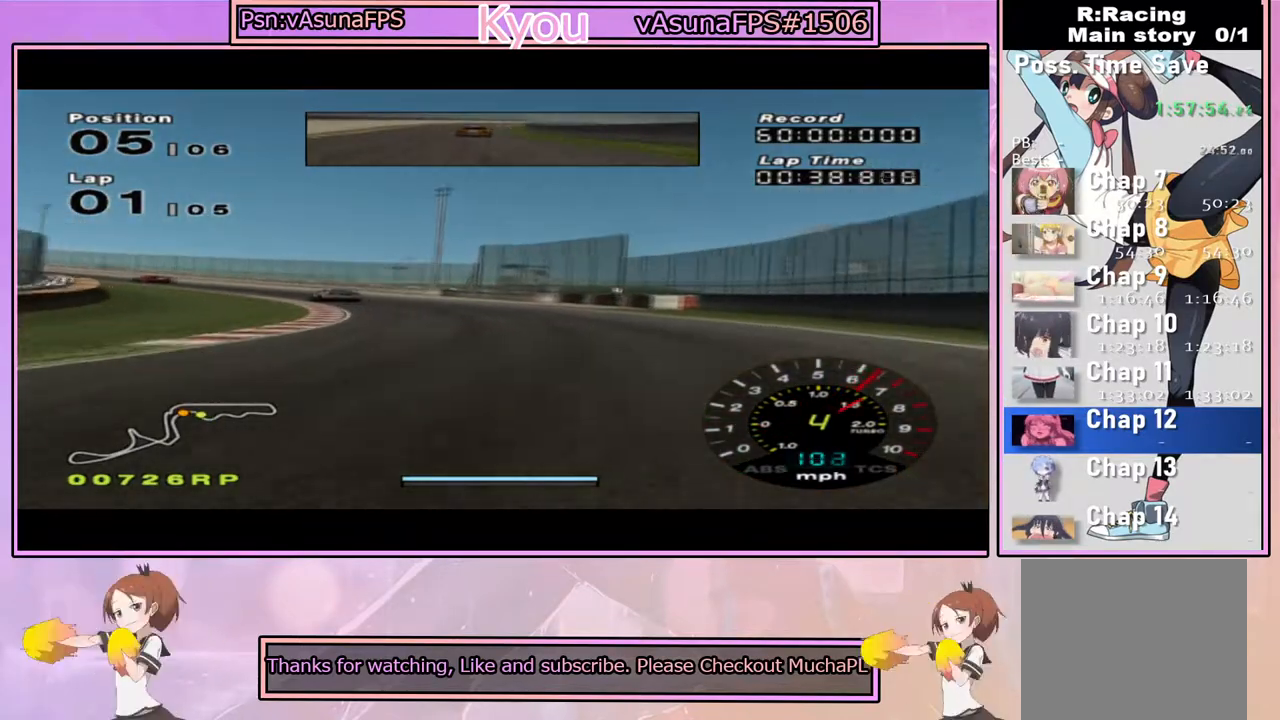
{"dt_ms": 500, "buttons": ["CROSS"], "left_stick": "left", "right_stick": "center", "events": [[50, "CROSS", "up"], [183, "CROSS", "down"], [217, "left_stick", "center"], [283, "left_stick", "left"], [300, "CROSS", "up"], [450, "CROSS", "down"]]}
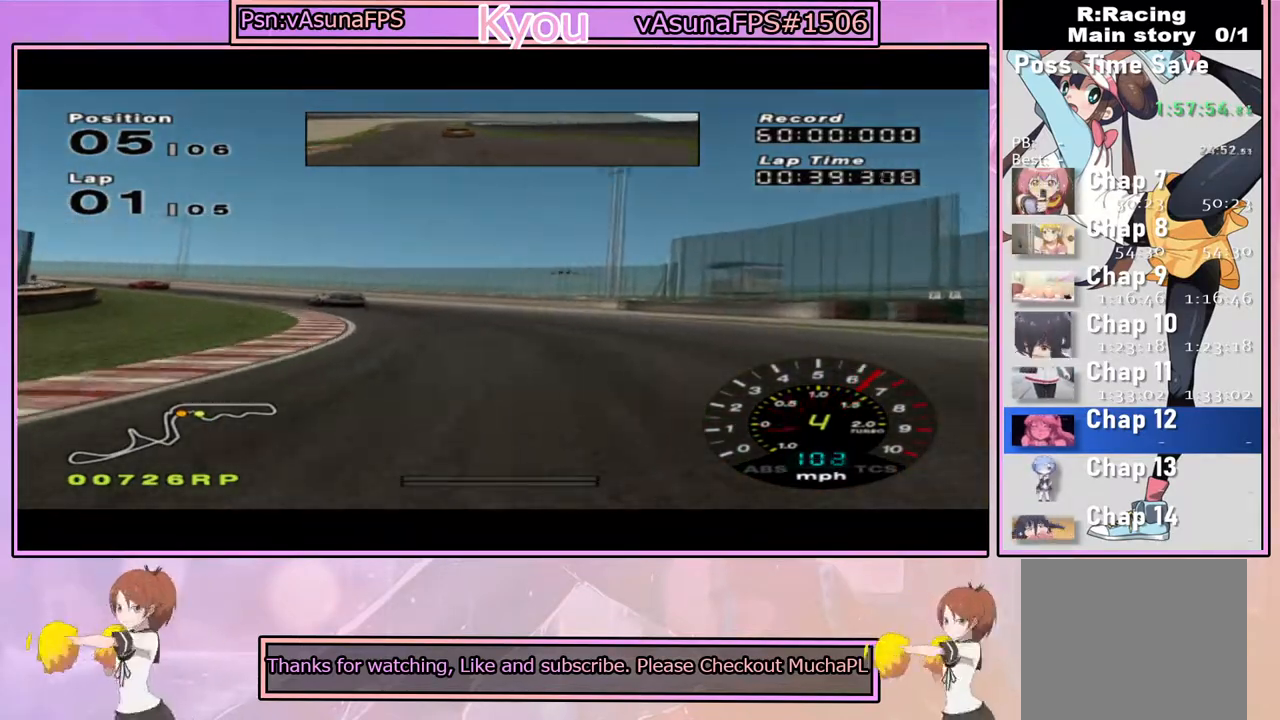
{"dt_ms": 500, "buttons": ["CROSS"], "left_stick": "center", "right_stick": "center", "events": [[17, "CROSS", "up"], [117, "left_stick", "center"], [167, "left_stick", "left"], [317, "CROSS", "down"], [367, "left_stick", "center"]]}
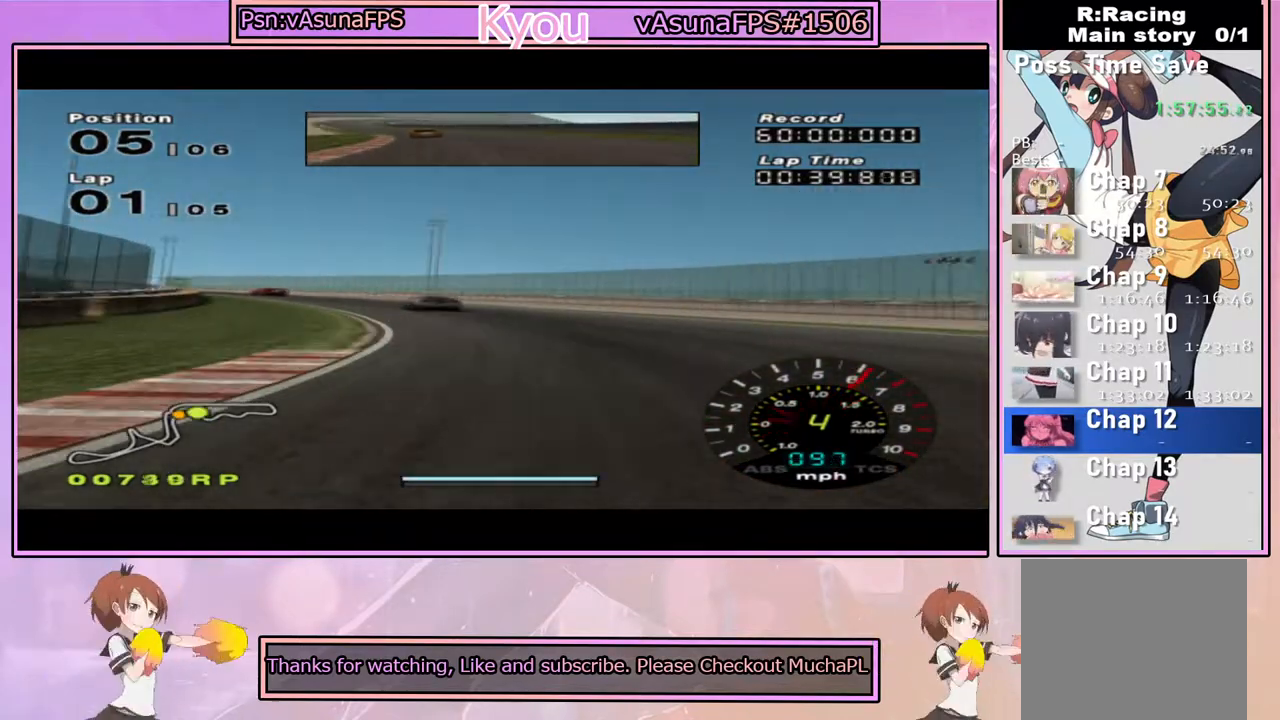
{"dt_ms": 500, "buttons": ["CROSS"], "left_stick": "left", "right_stick": "center", "events": [[233, "left_stick", "left"], [367, "left_stick", "center"], [483, "left_stick", "left"]]}
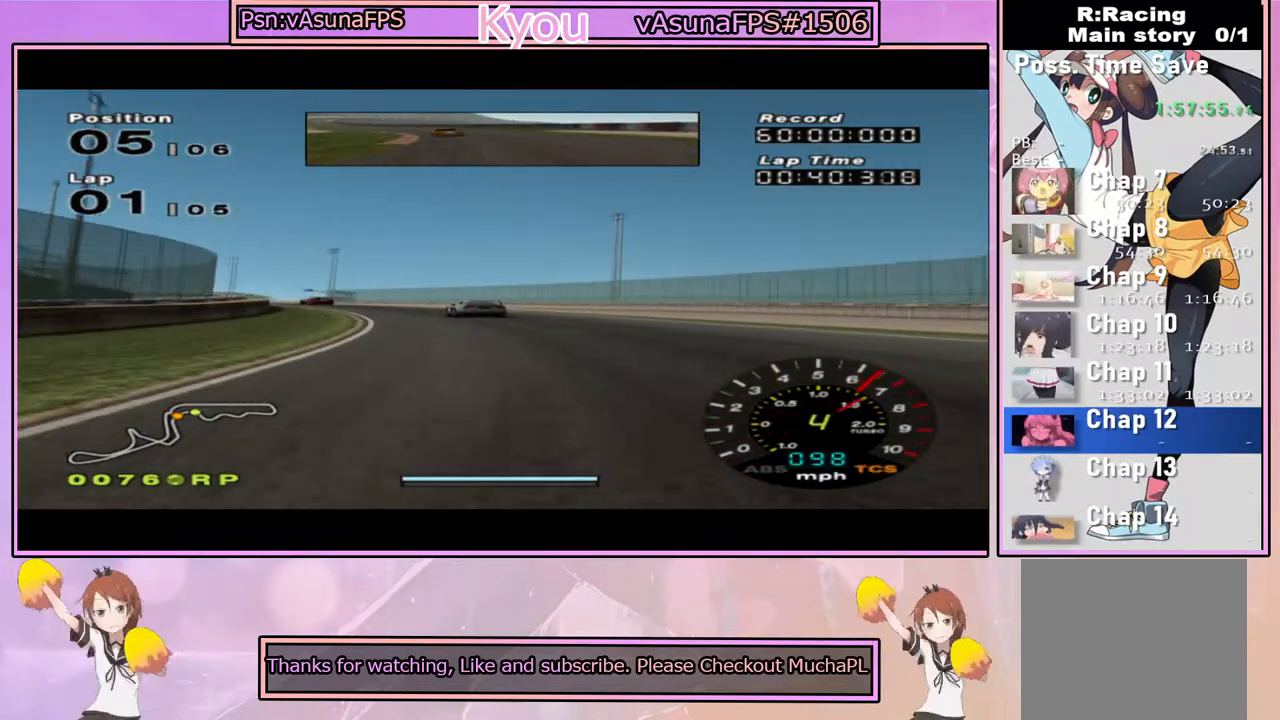
{"dt_ms": 500, "buttons": ["CROSS"], "left_stick": "left", "right_stick": "center", "events": [[100, "left_stick", "center"], [350, "left_stick", "left"]]}
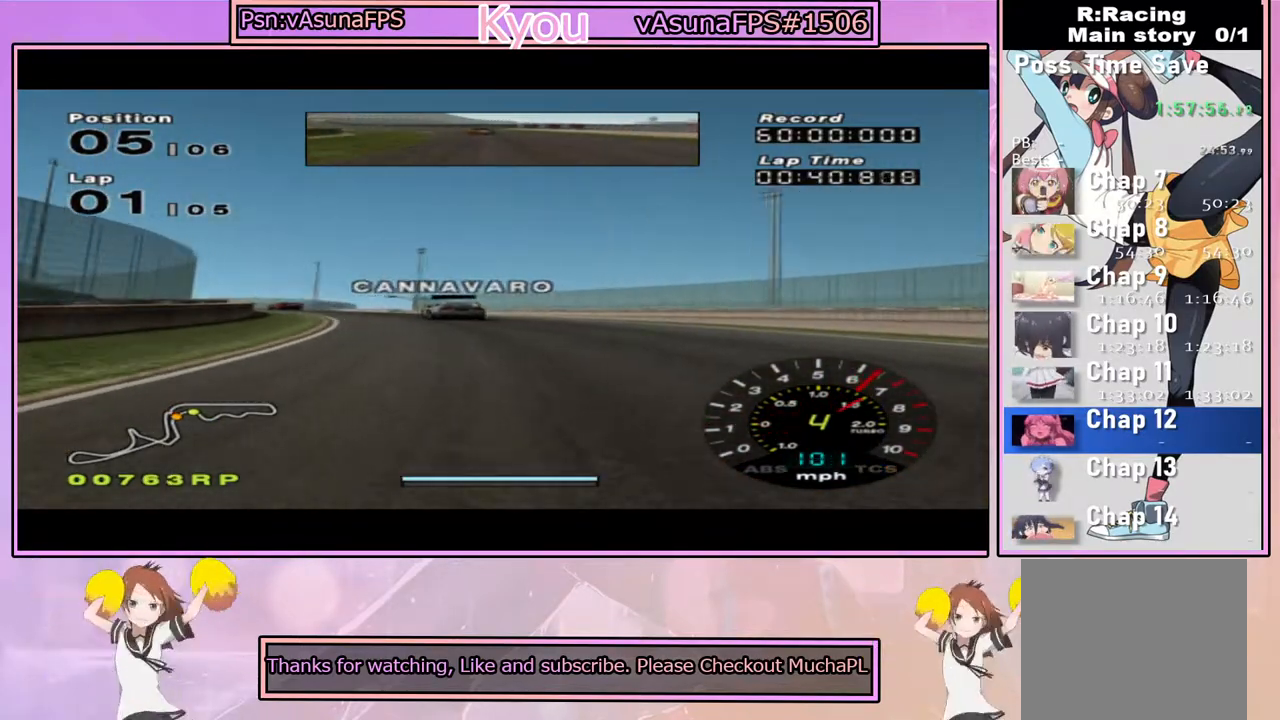
{"dt_ms": 500, "buttons": ["CROSS"], "left_stick": "center", "right_stick": "center", "events": [[133, "left_stick", "center"], [267, "left_stick", "left"], [350, "left_stick", "center"]]}
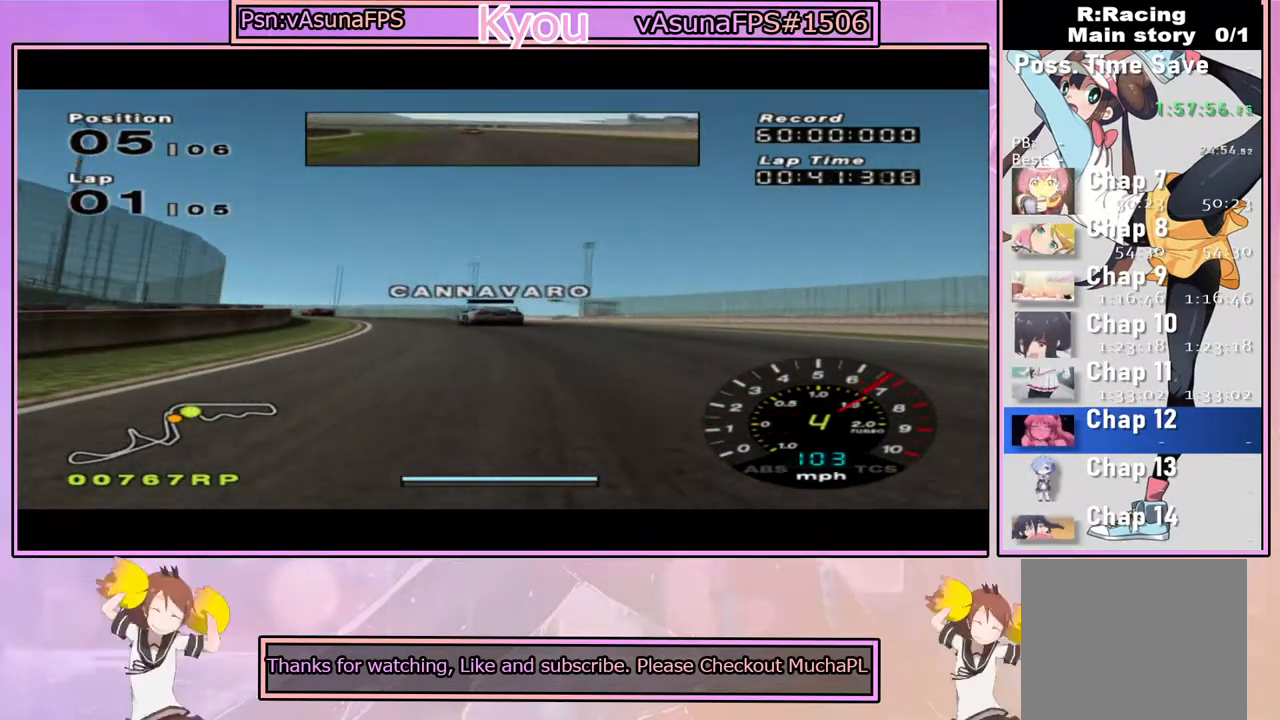
{"dt_ms": 500, "buttons": ["CROSS"], "left_stick": "center", "right_stick": "center", "events": [[150, "left_stick", "left"], [367, "CROSS", "up"], [450, "left_stick", "center"], [467, "CROSS", "down"]]}
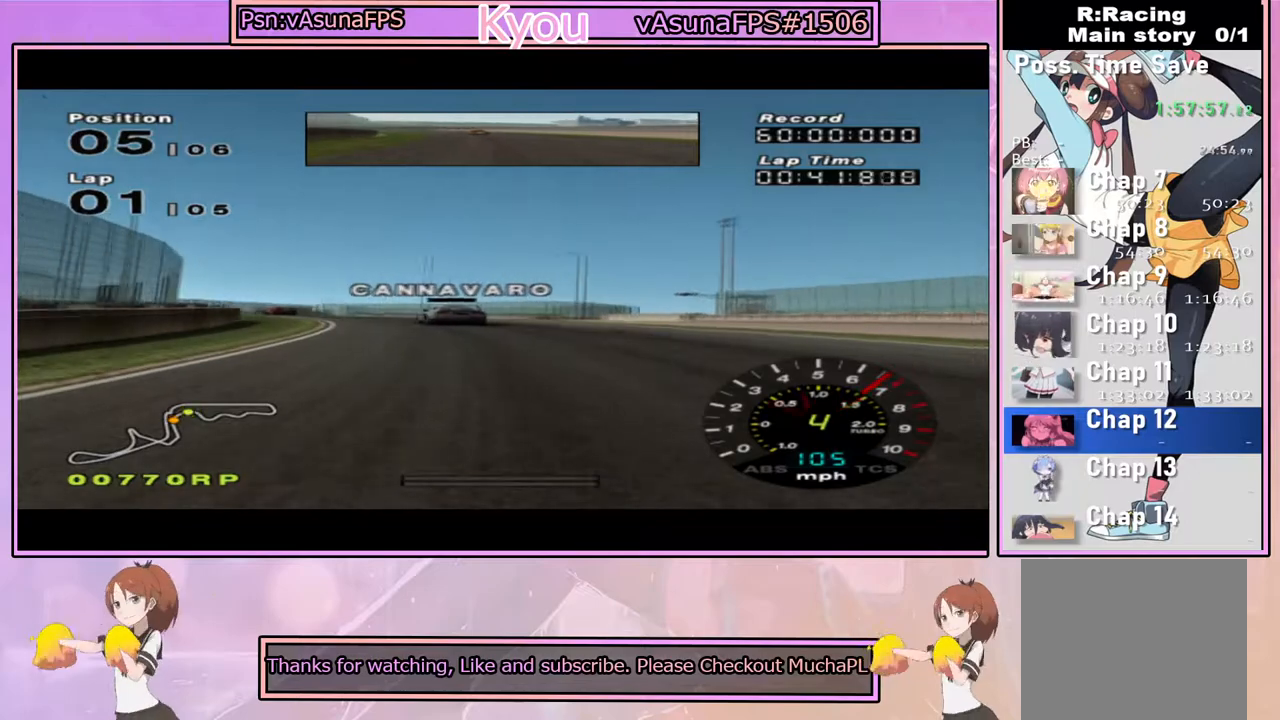
{"dt_ms": 500, "buttons": ["CROSS"], "left_stick": "left", "right_stick": "center", "events": [[300, "left_stick", "left"]]}
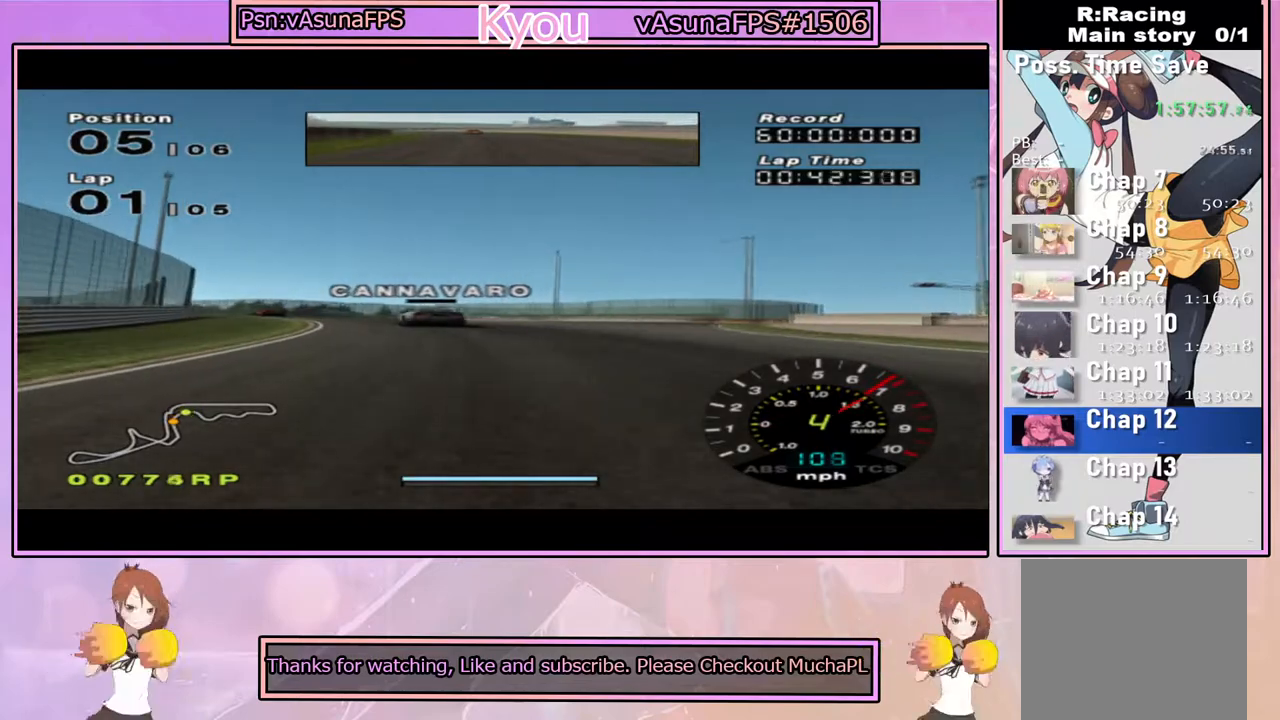
{"dt_ms": 500, "buttons": ["CROSS"], "left_stick": "left", "right_stick": "center", "events": [[50, "CROSS", "up"], [183, "CROSS", "down"], [217, "left_stick", "center"], [350, "left_stick", "left"]]}
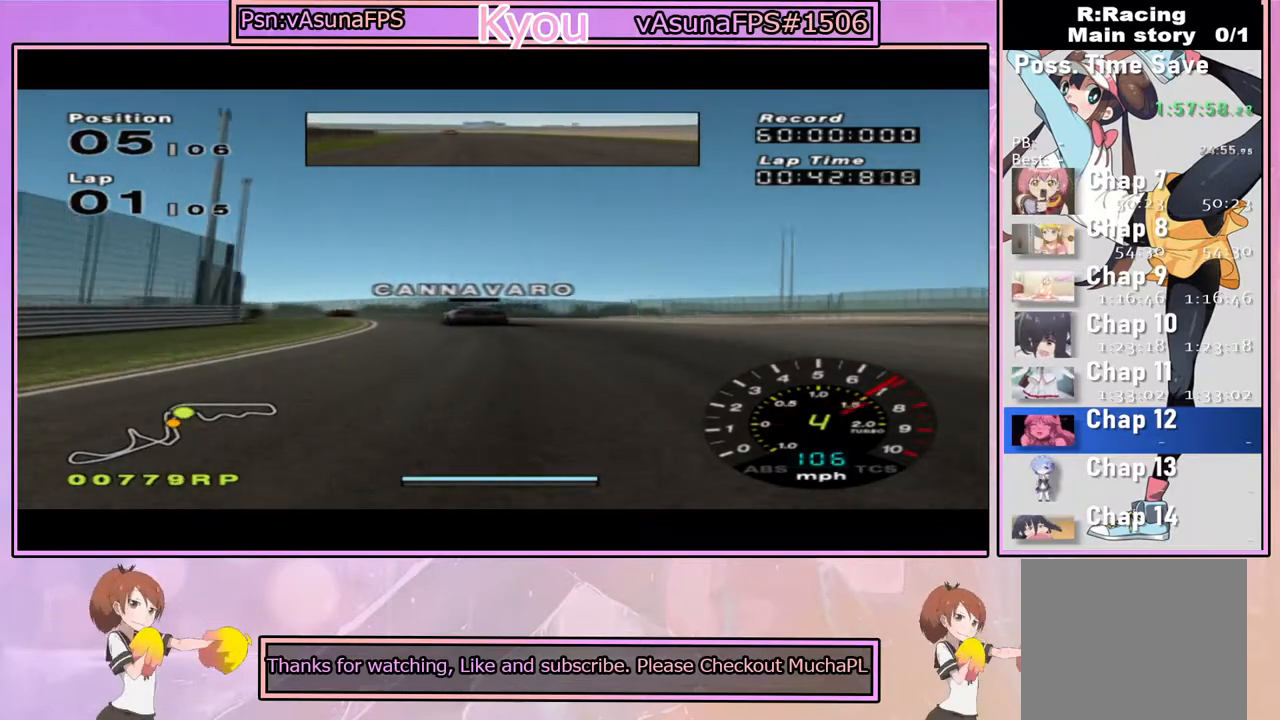
{"dt_ms": 500, "buttons": ["CROSS"], "left_stick": "center", "right_stick": "center", "events": [[33, "left_stick", "center"], [217, "left_stick", "left"], [417, "left_stick", "center"]]}
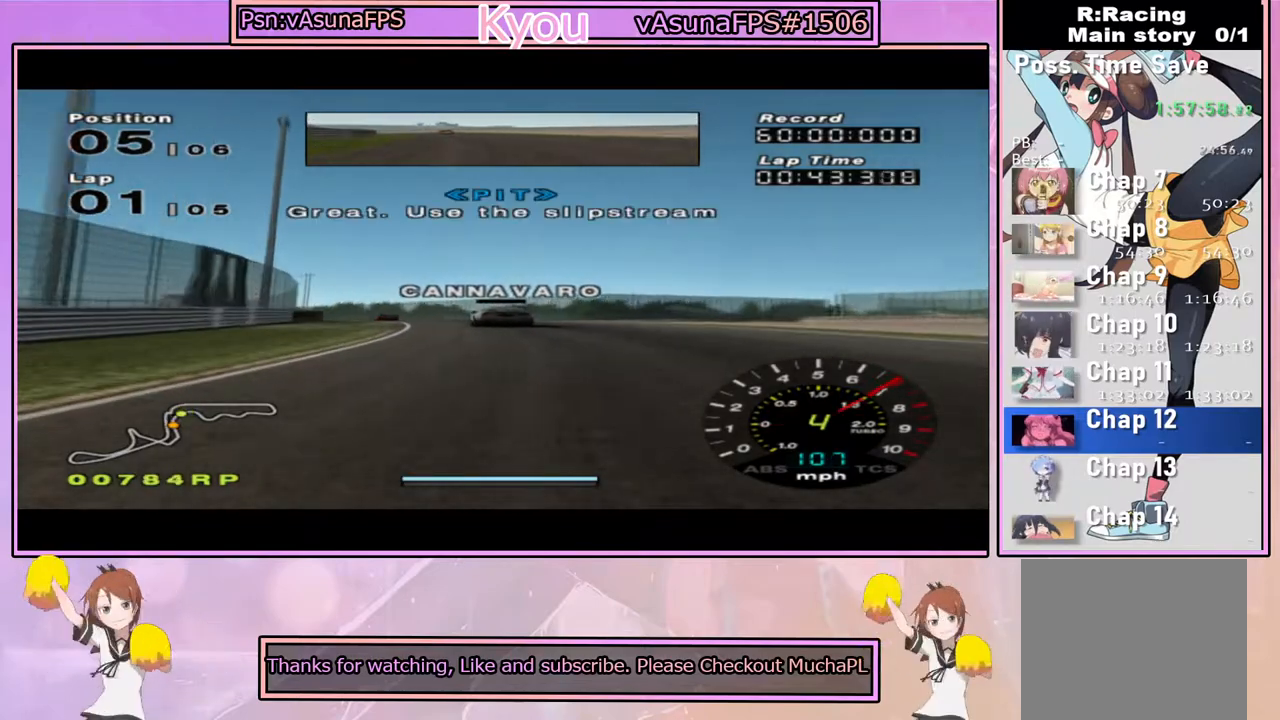
{"dt_ms": 500, "buttons": ["CROSS"], "left_stick": "center", "right_stick": "center", "events": [[100, "left_stick", "left"], [233, "left_stick", "center"], [367, "left_stick", "left"], [483, "left_stick", "center"]]}
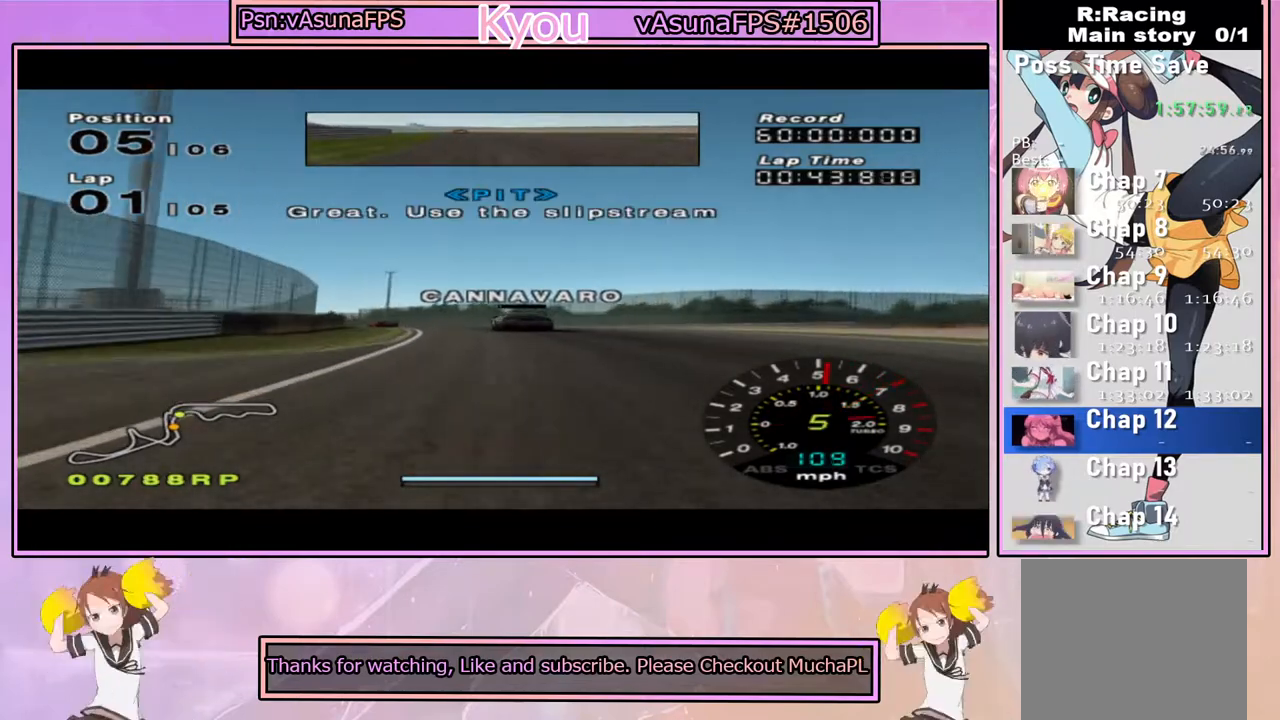
{"dt_ms": 500, "buttons": ["CROSS"], "left_stick": "center", "right_stick": "center", "events": [[150, "left_stick", "left"], [367, "left_stick", "center"]]}
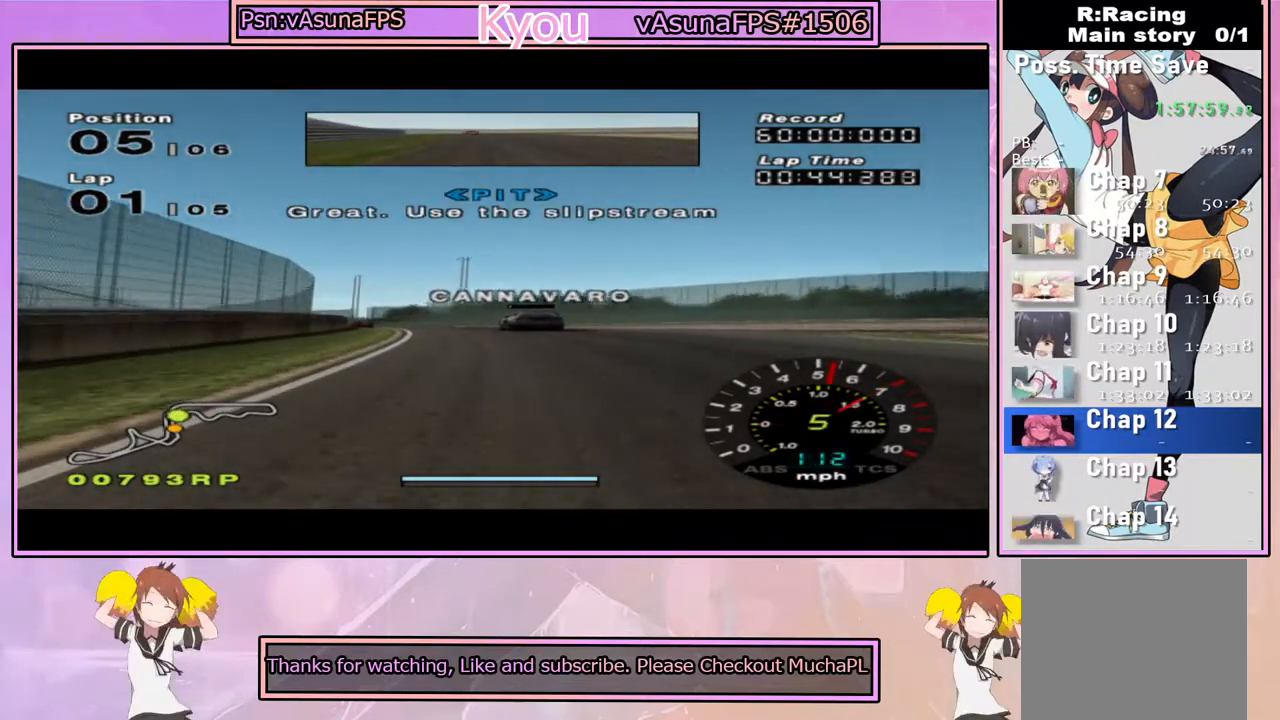
{"dt_ms": 500, "buttons": ["CROSS"], "left_stick": "left", "right_stick": "center", "events": [[117, "left_stick", "left"], [267, "left_stick", "center"], [350, "left_stick", "left"]]}
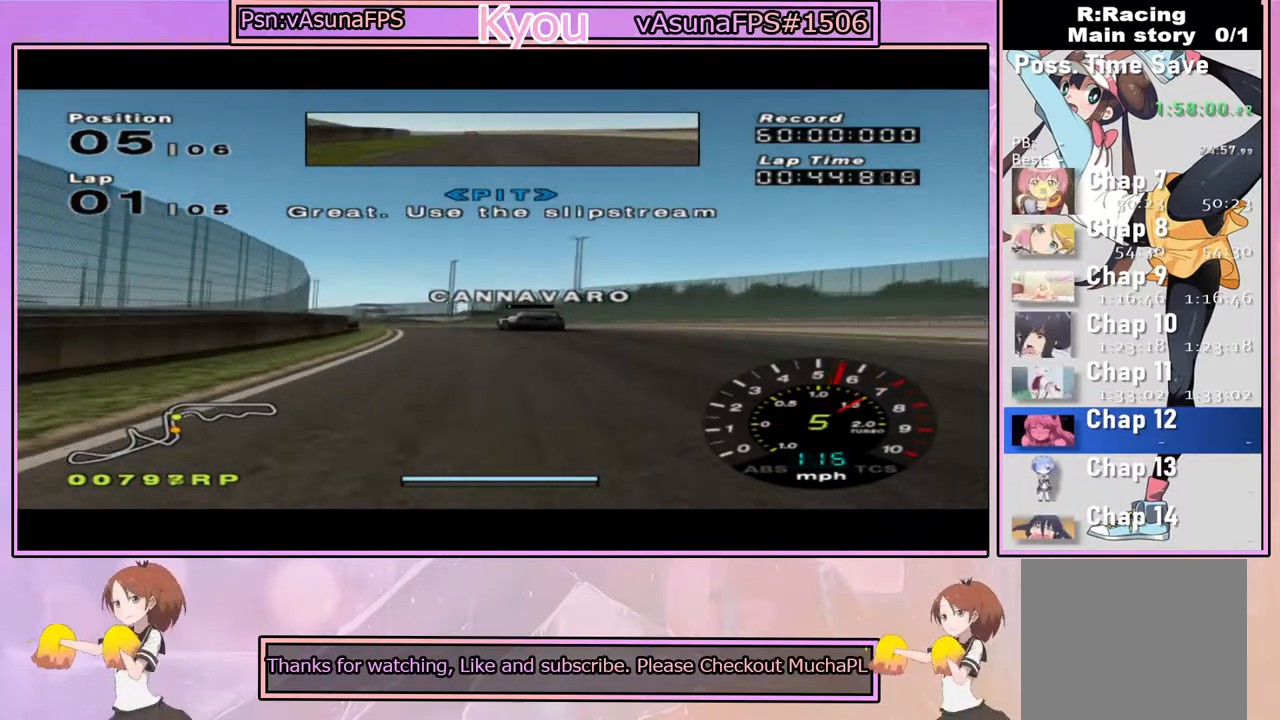
{"dt_ms": 500, "buttons": ["CROSS"], "left_stick": "center", "right_stick": "center", "events": [[67, "left_stick", "center"], [267, "left_stick", "left"], [450, "left_stick", "center"]]}
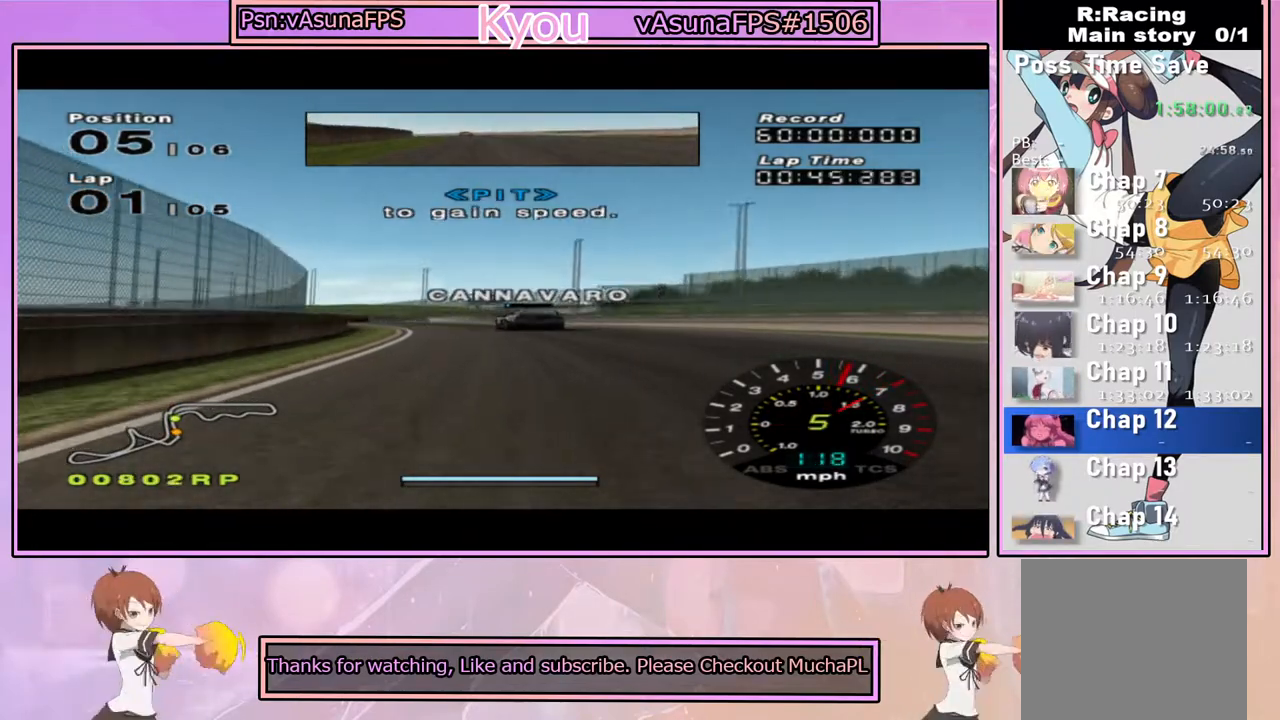
{"dt_ms": 500, "buttons": ["CROSS"], "left_stick": "center", "right_stick": "center", "events": [[67, "left_stick", "left"], [217, "left_stick", "center"], [317, "left_stick", "left"], [467, "left_stick", "center"]]}
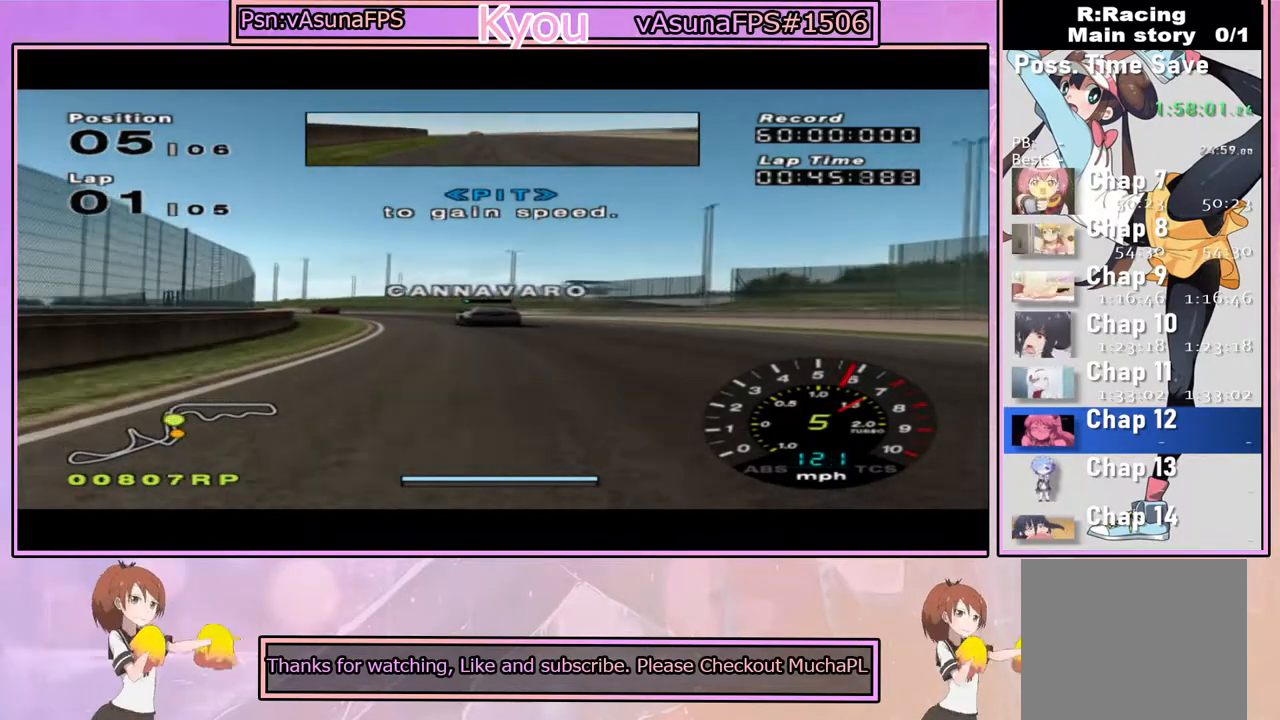
{"dt_ms": 500, "buttons": ["CROSS"], "left_stick": "left", "right_stick": "center", "events": [[67, "left_stick", "left"], [367, "left_stick", "center"], [433, "left_stick", "left"]]}
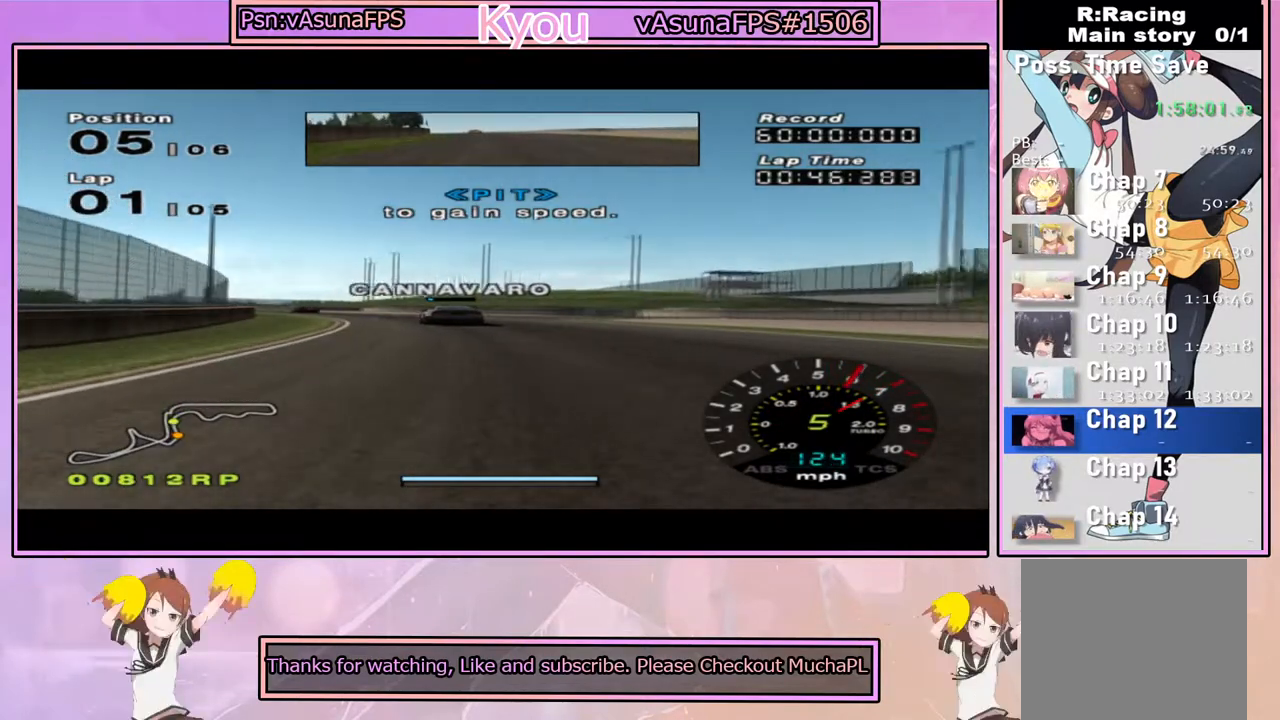
{"dt_ms": 500, "buttons": ["CROSS"], "left_stick": "left", "right_stick": "center", "events": [[233, "left_stick", "center"], [400, "left_stick", "left"]]}
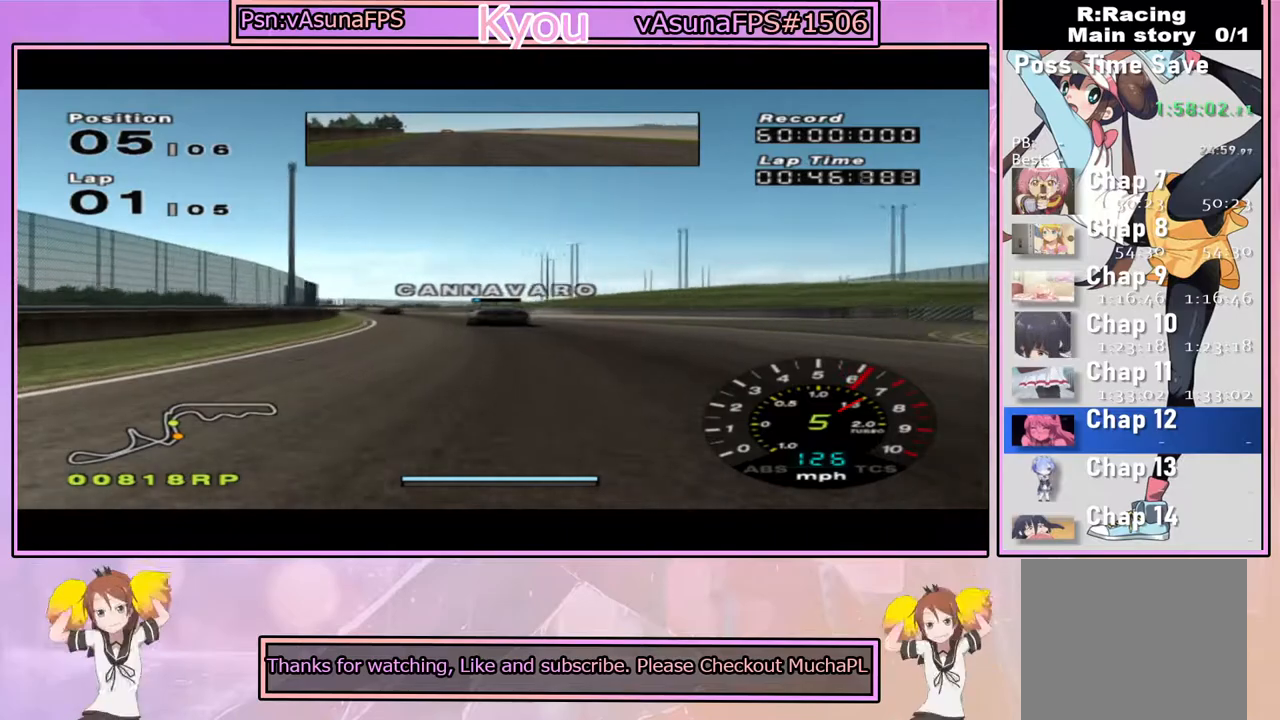
{"dt_ms": 500, "buttons": ["CROSS"], "left_stick": "center", "right_stick": "center", "events": [[67, "left_stick", "center"], [233, "left_stick", "left"], [417, "left_stick", "center"]]}
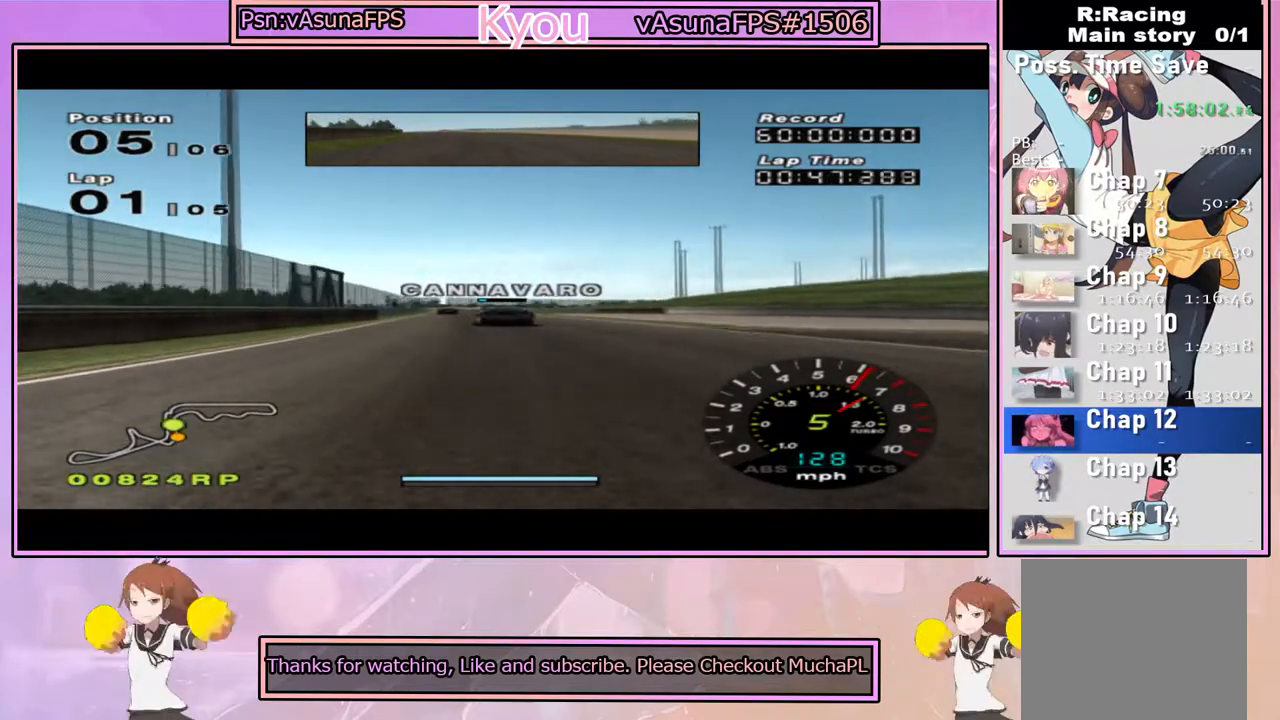
{"dt_ms": 500, "buttons": ["CROSS"], "left_stick": "left", "right_stick": "center", "events": [[400, "left_stick", "left"]]}
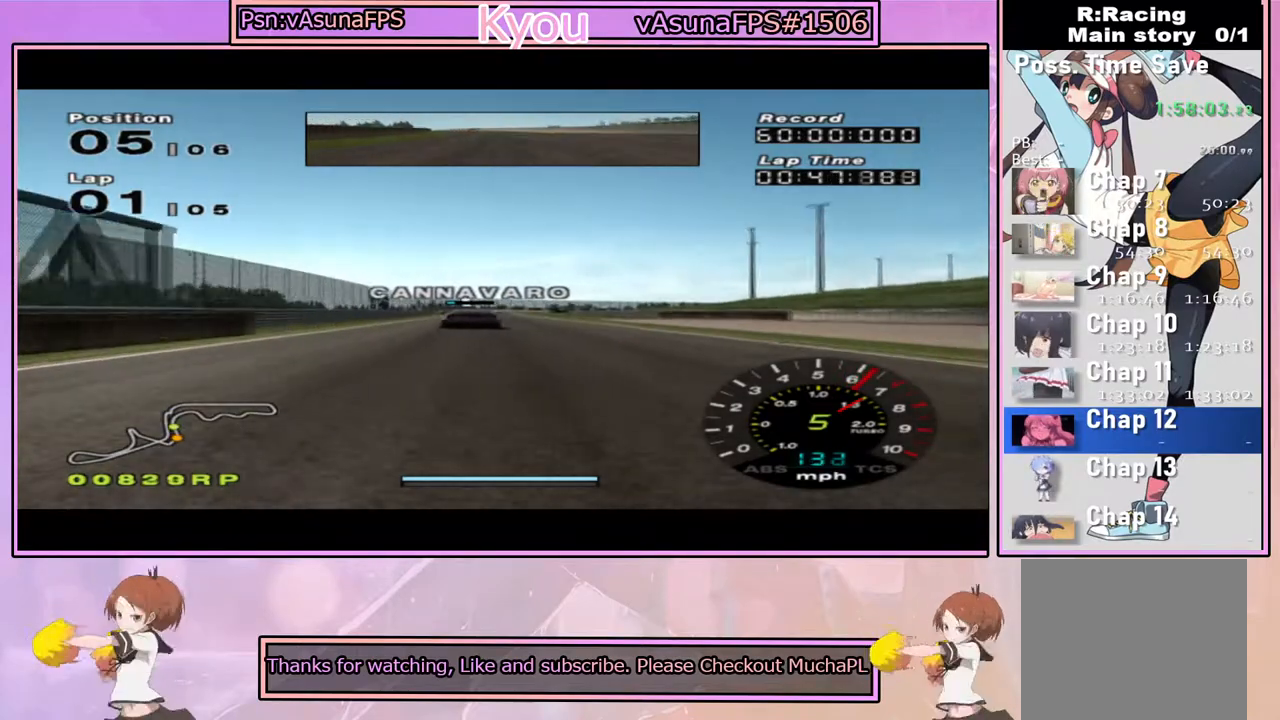
{"dt_ms": 500, "buttons": ["CROSS"], "left_stick": "center", "right_stick": "center", "events": [[50, "left_stick", "center"], [317, "left_stick", "left"], [383, "left_stick", "center"]]}
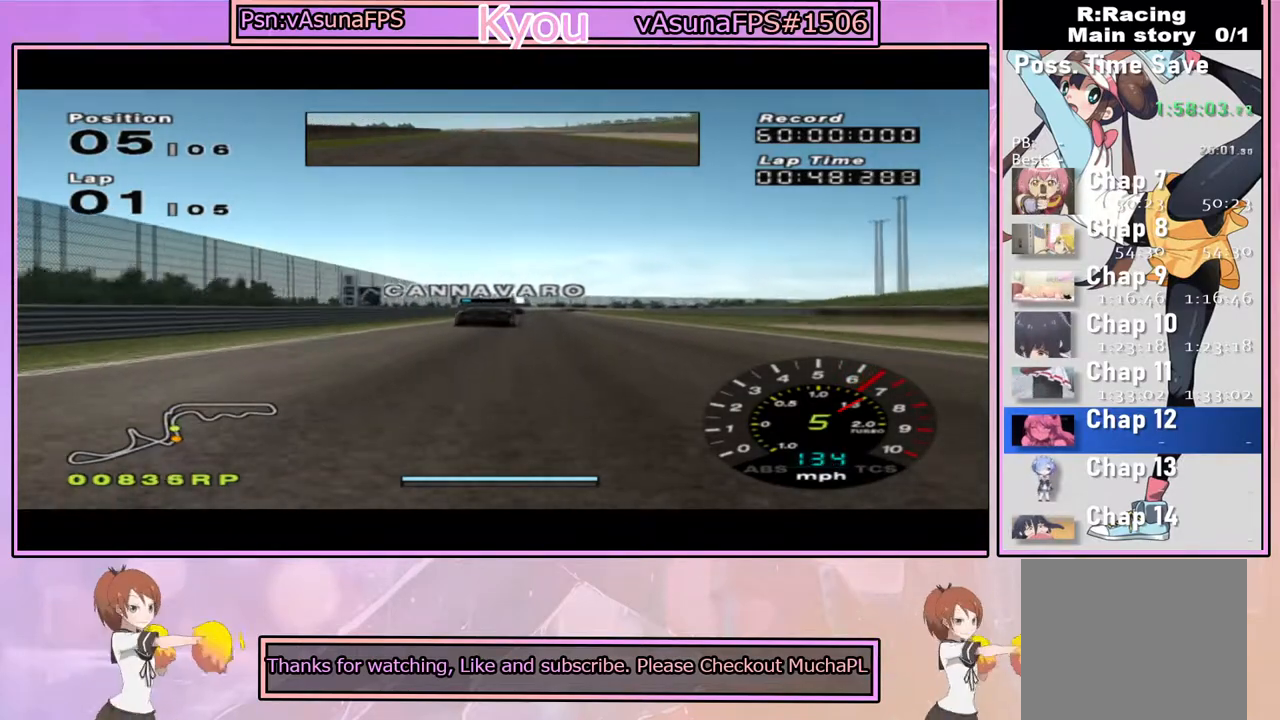
{"dt_ms": 500, "buttons": ["CROSS"], "left_stick": "center", "right_stick": "center", "events": [[200, "left_stick", "right"], [367, "left_stick", "center"]]}
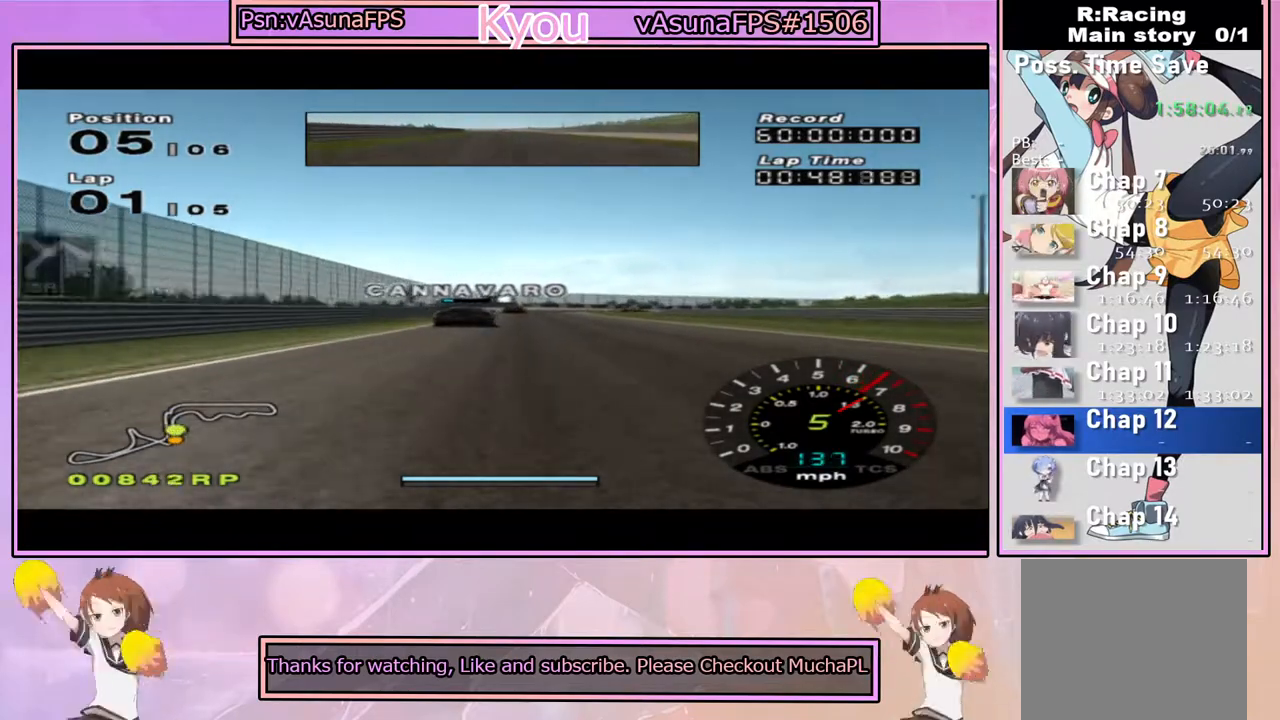
{"dt_ms": 500, "buttons": ["CROSS"], "left_stick": "center", "right_stick": "center", "events": [[283, "left_stick", "right"], [467, "left_stick", "center"]]}
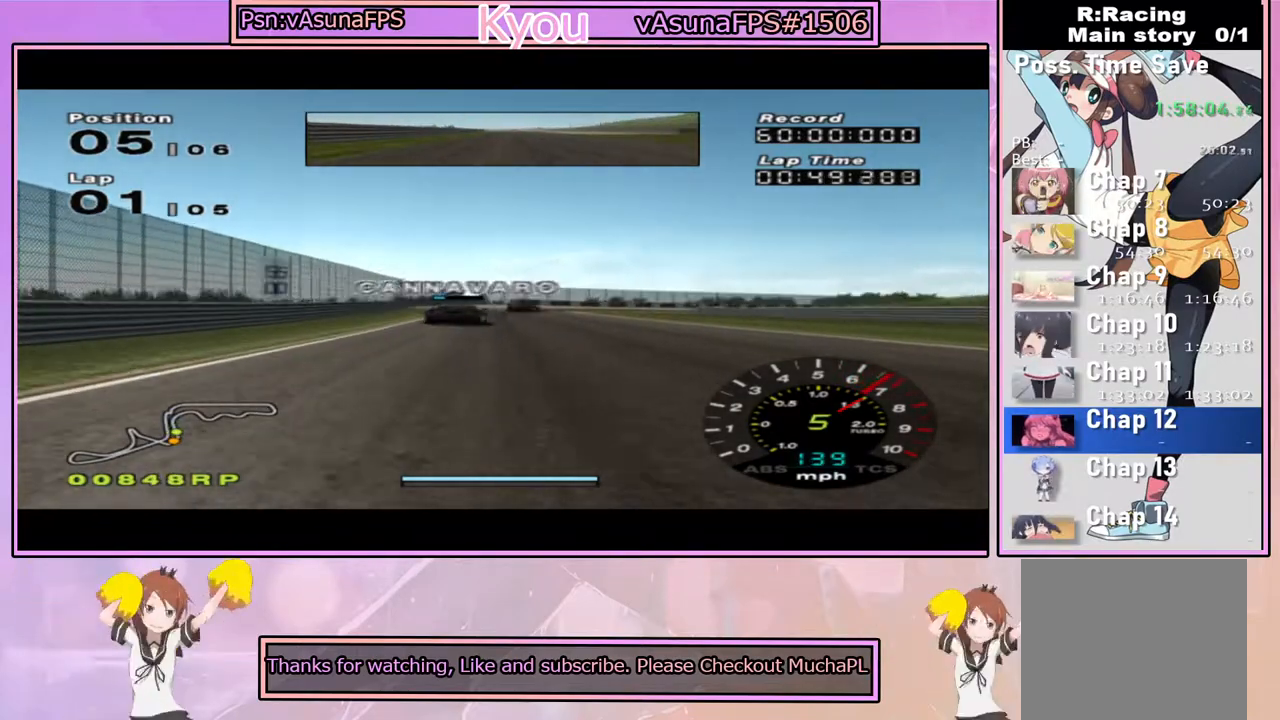
{"dt_ms": 500, "buttons": ["SQUARE"], "left_stick": "center", "right_stick": "center", "events": [[17, "CROSS", "up"], [283, "SQUARE", "down"]]}
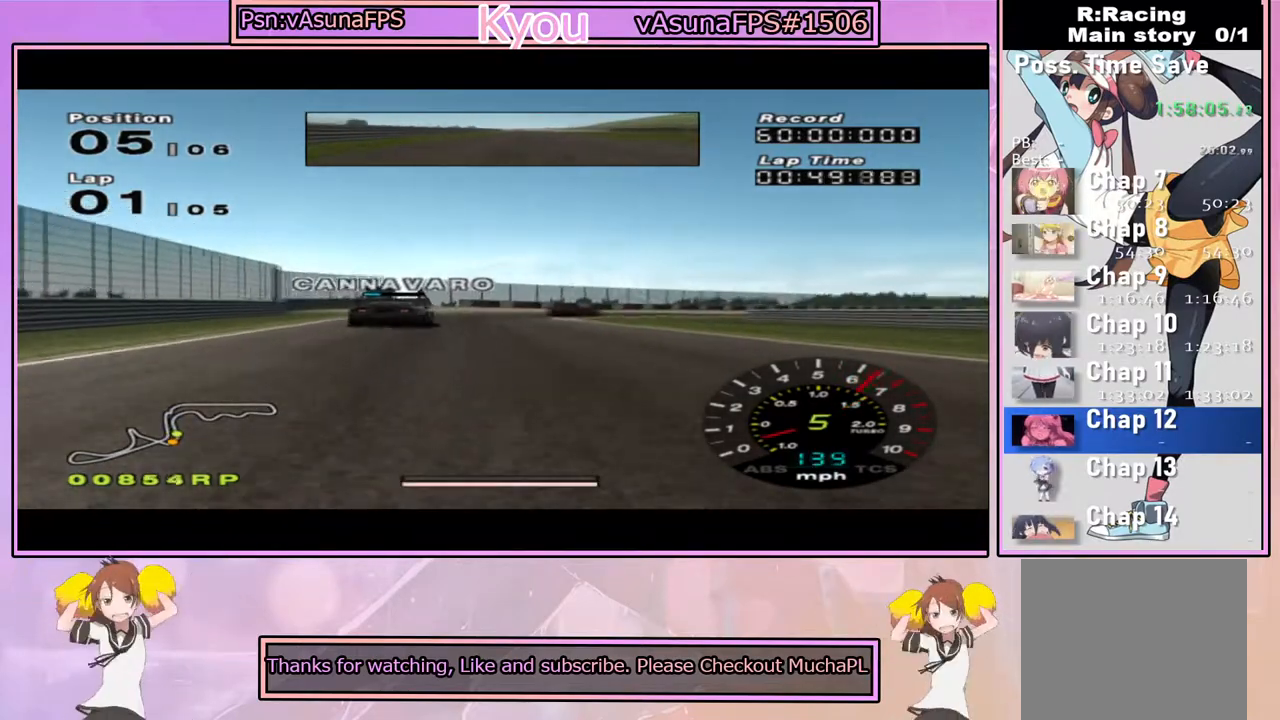
{"dt_ms": 500, "buttons": ["SQUARE"], "left_stick": "center", "right_stick": "center", "events": [[217, "left_stick", "right"], [500, "left_stick", "center"]]}